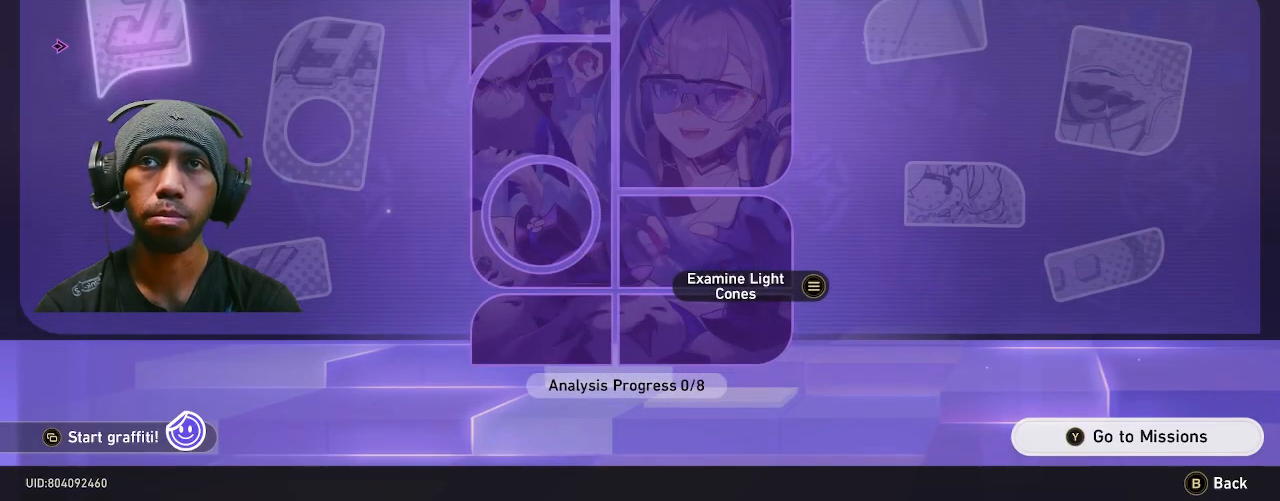
Gameplay with a controller (PlayStation layout); each line is a JSON object with the inputs held at the frame after it. "events" lists button and stick changes between this image and that frame as [ms after this image, input, new state], when the widget could be followed in between. Not read: DPAD_LEFT L3.
{"buttons": ["R2"], "left_stick": "center", "right_stick": "center", "events": []}
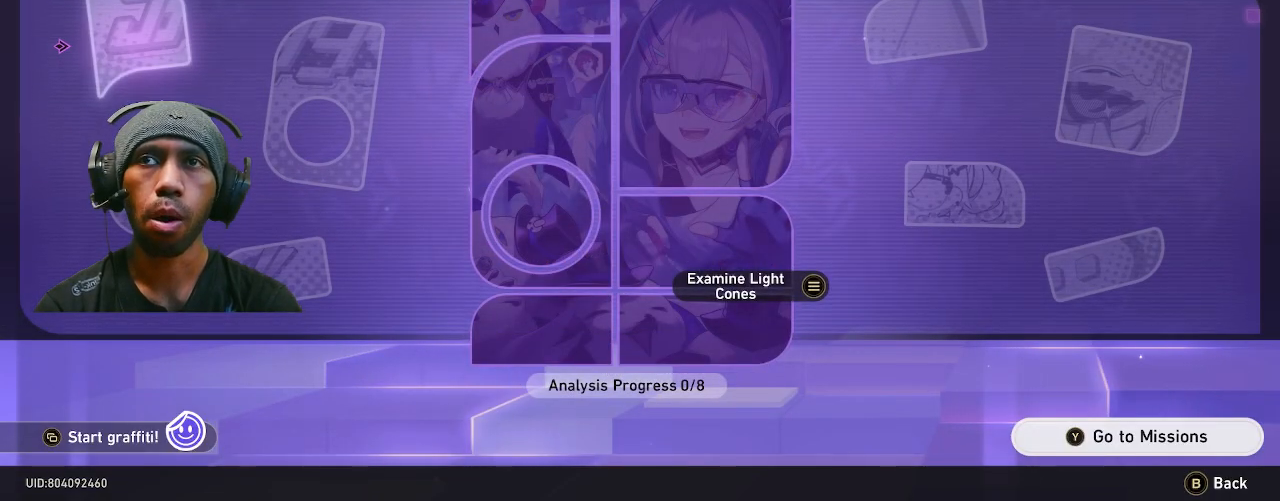
{"buttons": ["R2"], "left_stick": "center", "right_stick": "center", "events": []}
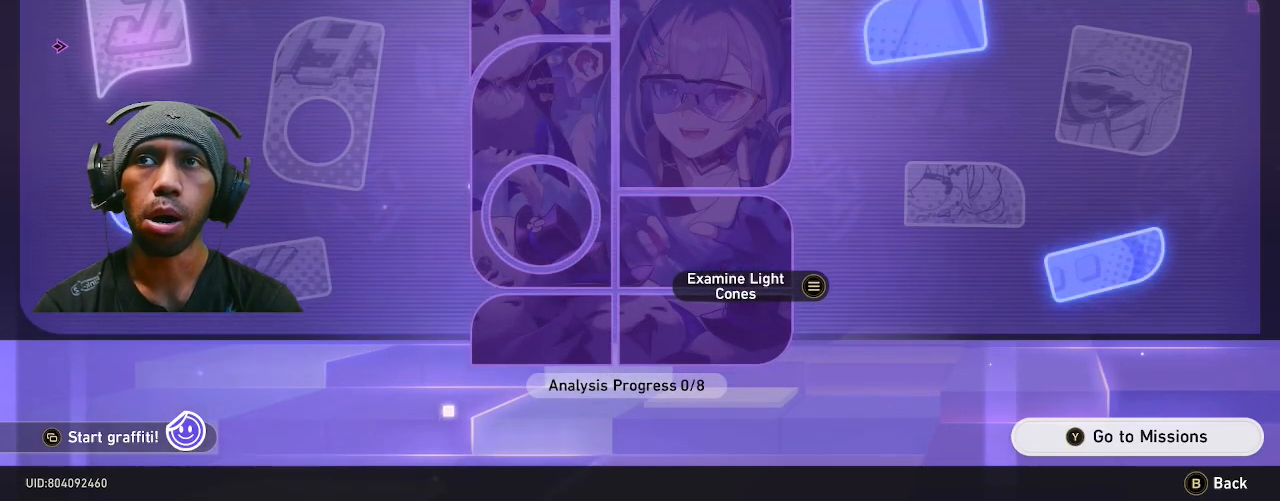
{"buttons": ["R2"], "left_stick": "center", "right_stick": "center", "events": [[50, "left_stick", "down"], [217, "left_stick", "center"]]}
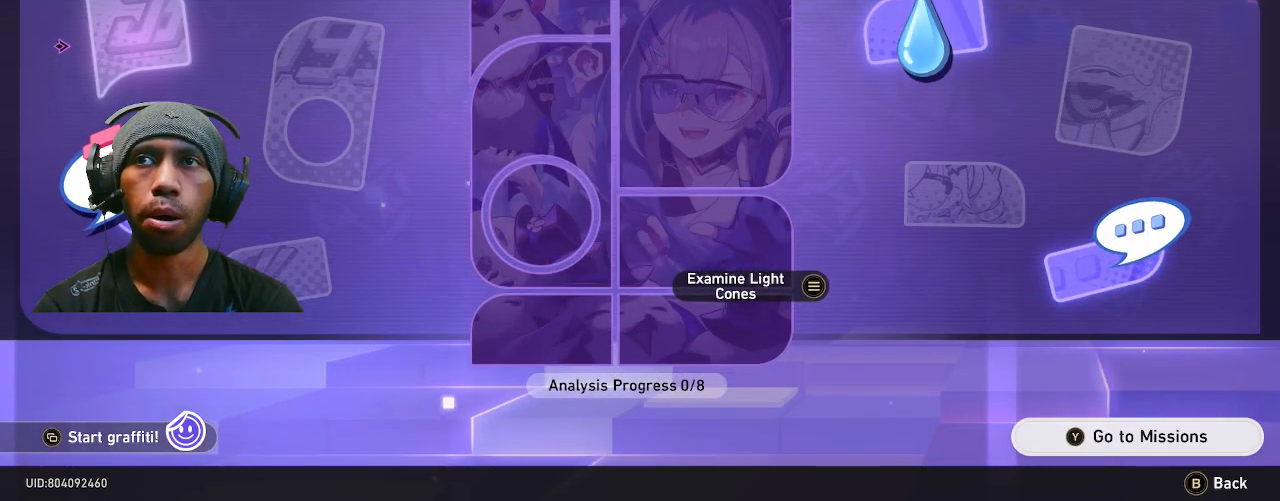
{"buttons": ["R2"], "left_stick": "center", "right_stick": "center", "events": []}
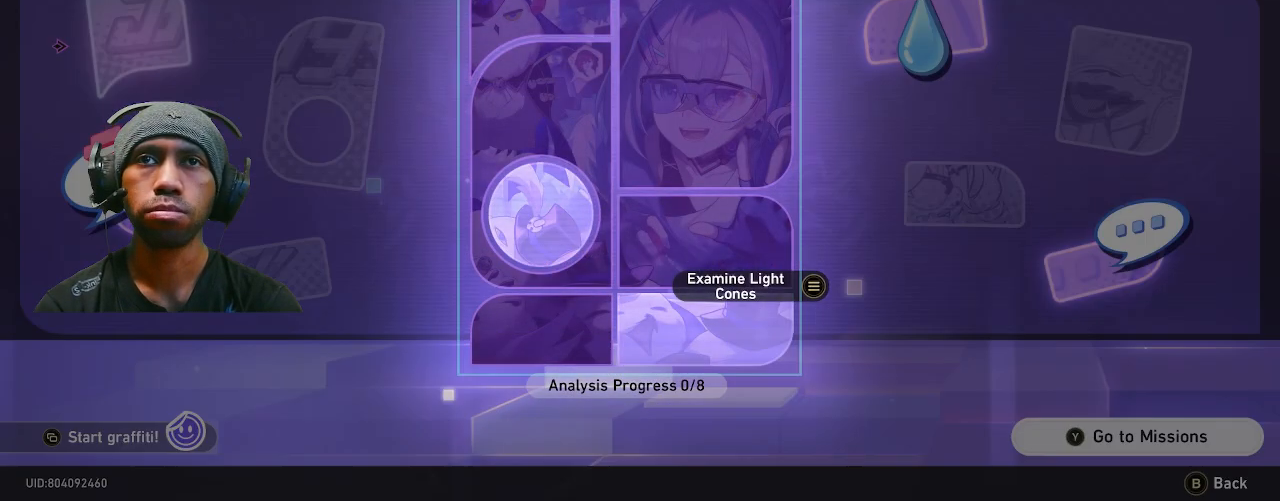
{"buttons": ["R2"], "left_stick": "center", "right_stick": "center", "events": []}
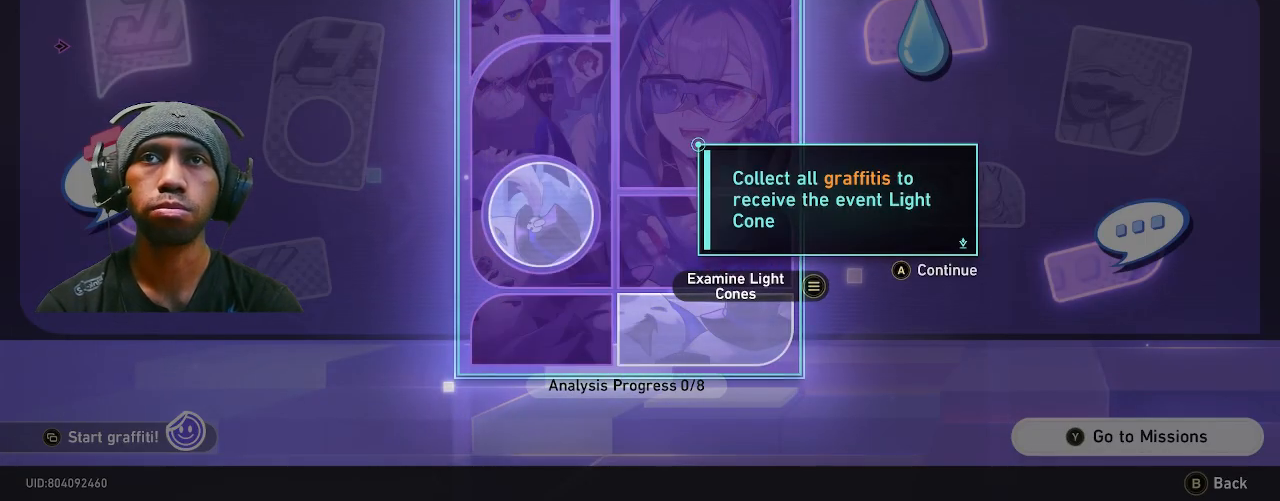
{"buttons": ["R2"], "left_stick": "center", "right_stick": "center", "events": []}
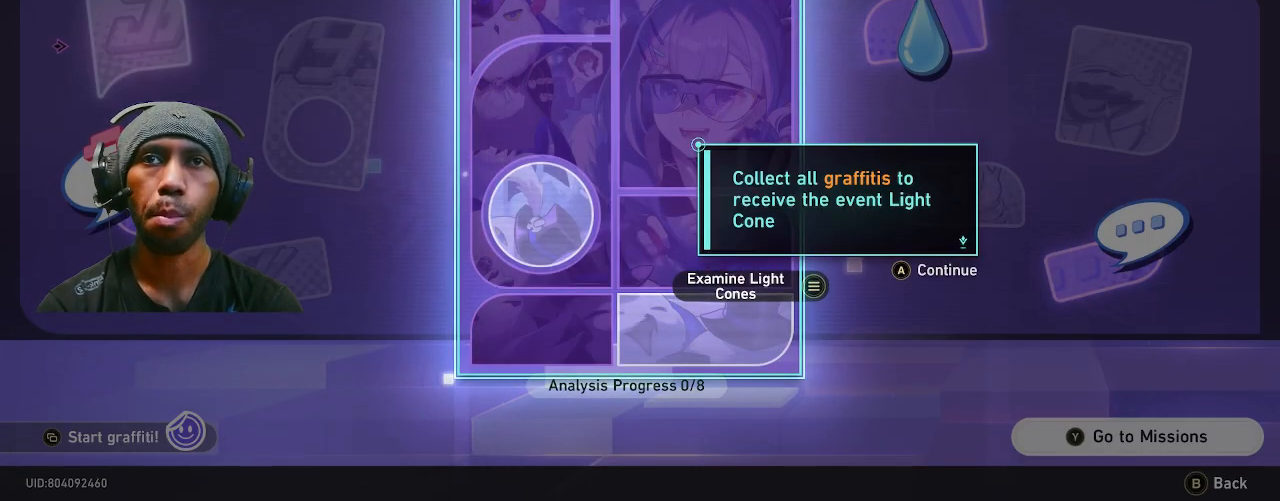
{"buttons": ["R2"], "left_stick": "center", "right_stick": "center", "events": []}
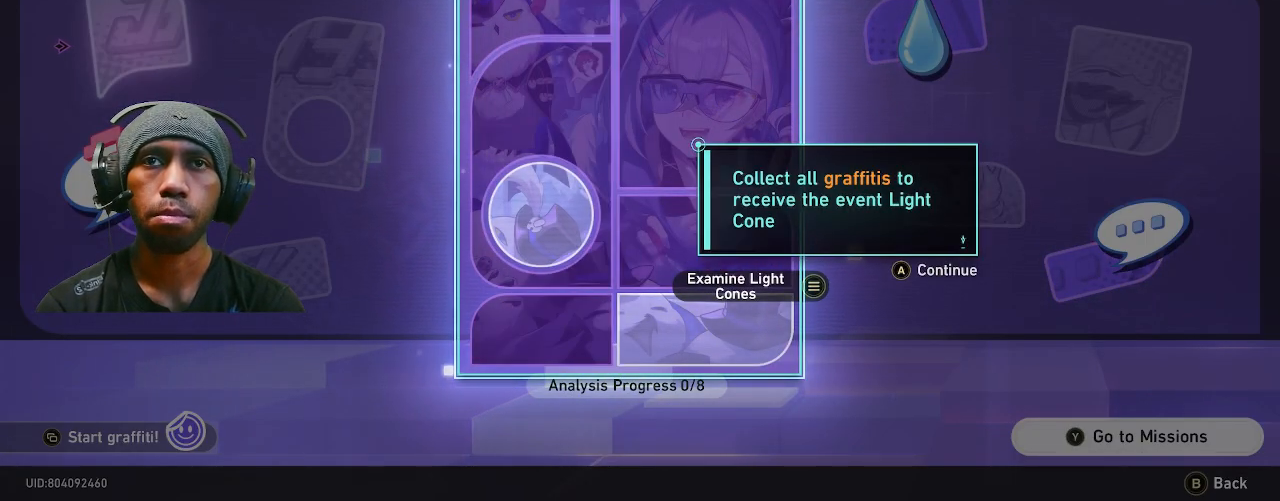
{"buttons": ["R2"], "left_stick": "center", "right_stick": "center", "events": []}
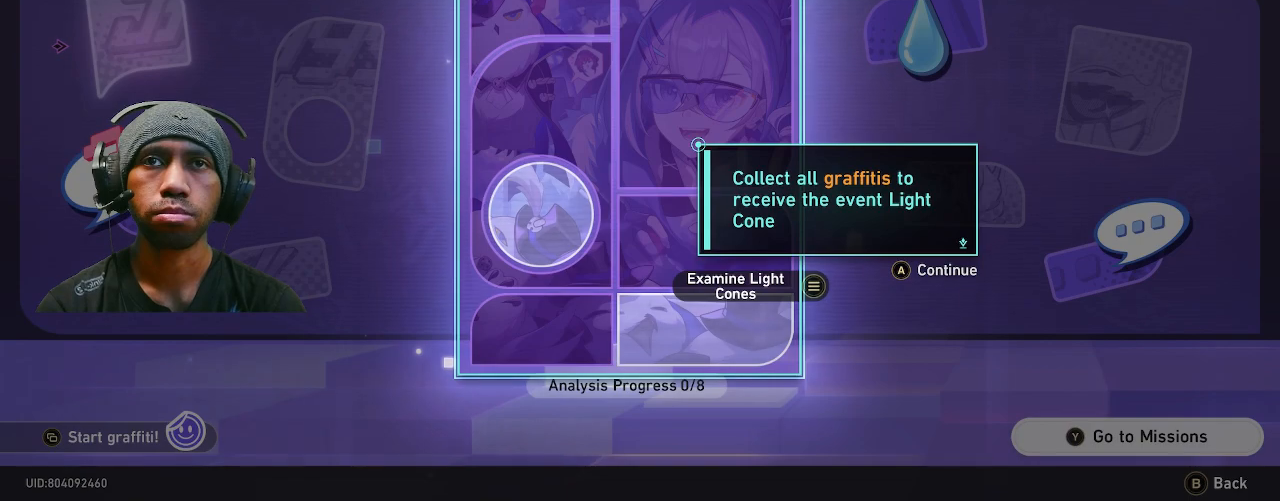
{"buttons": ["R2"], "left_stick": "center", "right_stick": "center", "events": []}
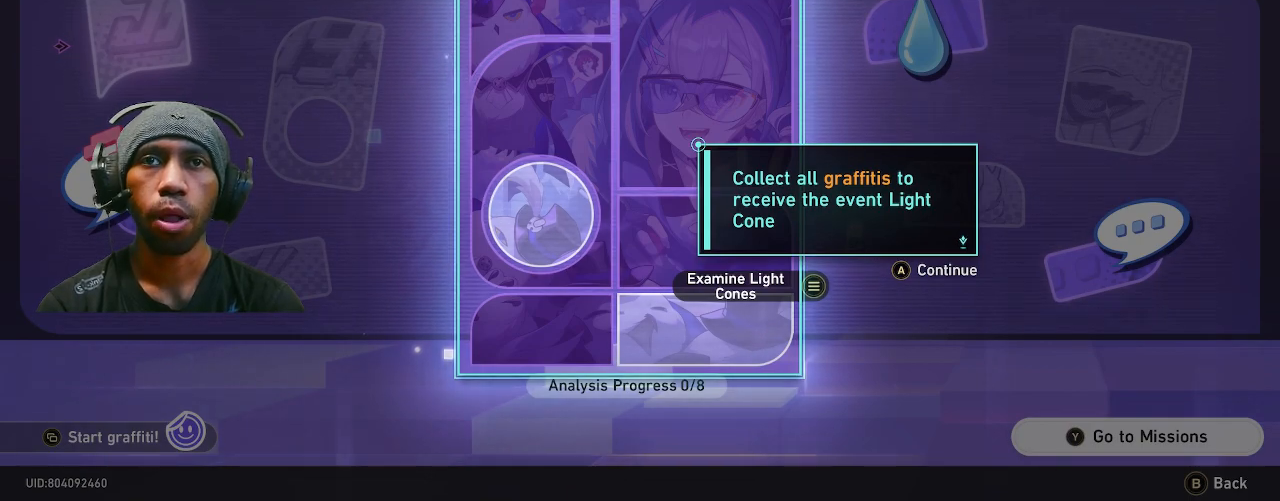
{"buttons": ["R2"], "left_stick": "center", "right_stick": "center", "events": []}
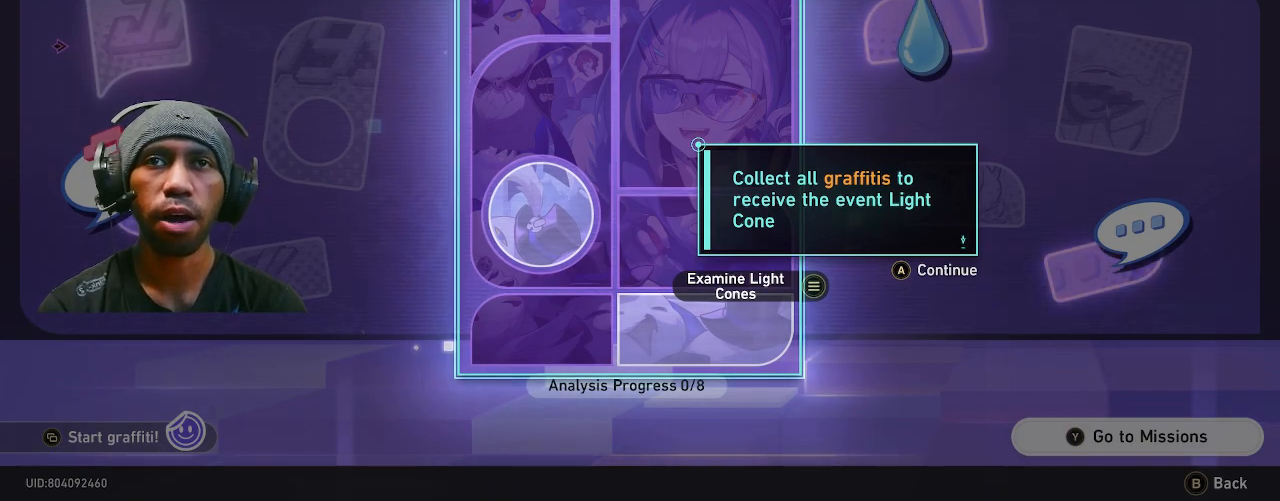
{"buttons": ["R2"], "left_stick": "center", "right_stick": "center", "events": []}
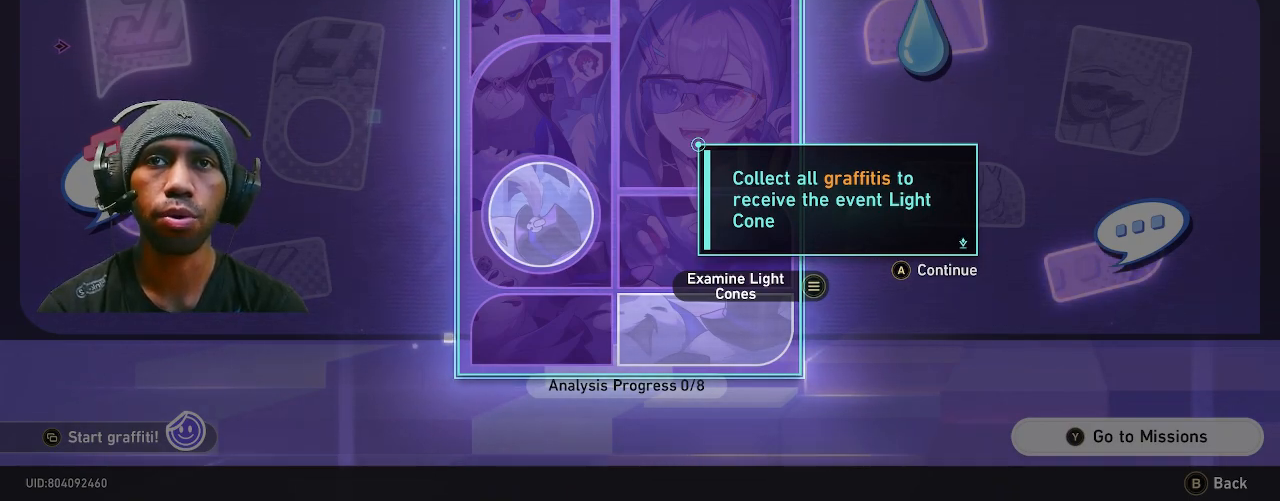
{"buttons": ["R2"], "left_stick": "center", "right_stick": "center", "events": []}
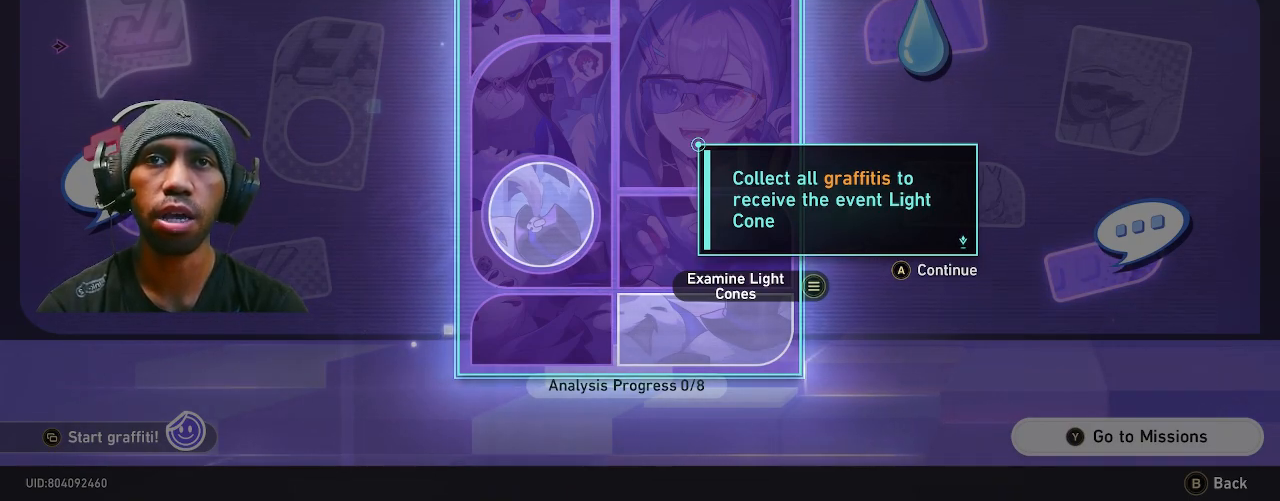
{"buttons": ["R2"], "left_stick": "center", "right_stick": "center", "events": []}
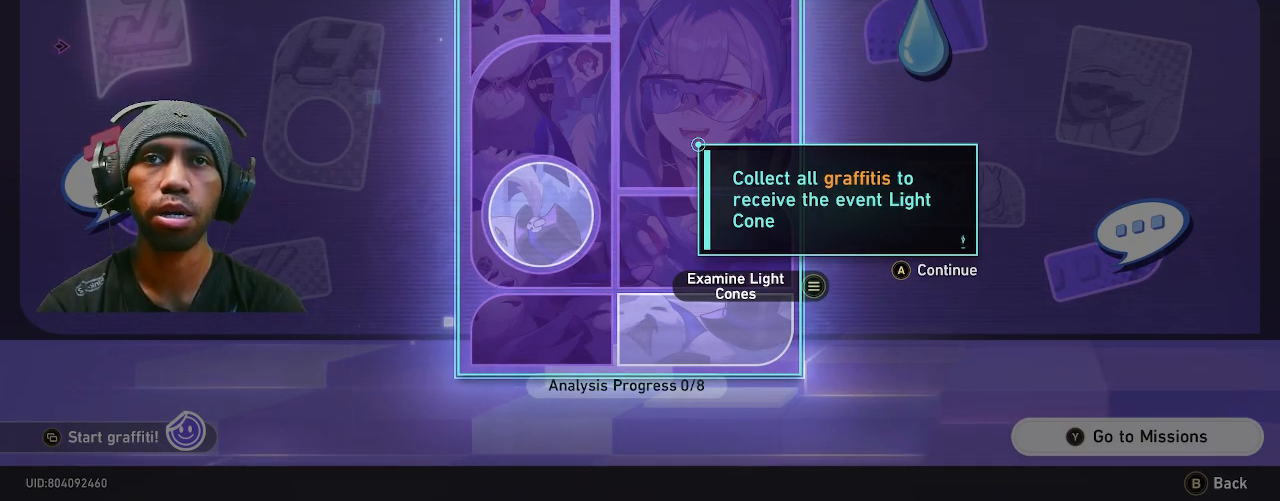
{"buttons": ["R2"], "left_stick": "center", "right_stick": "center", "events": []}
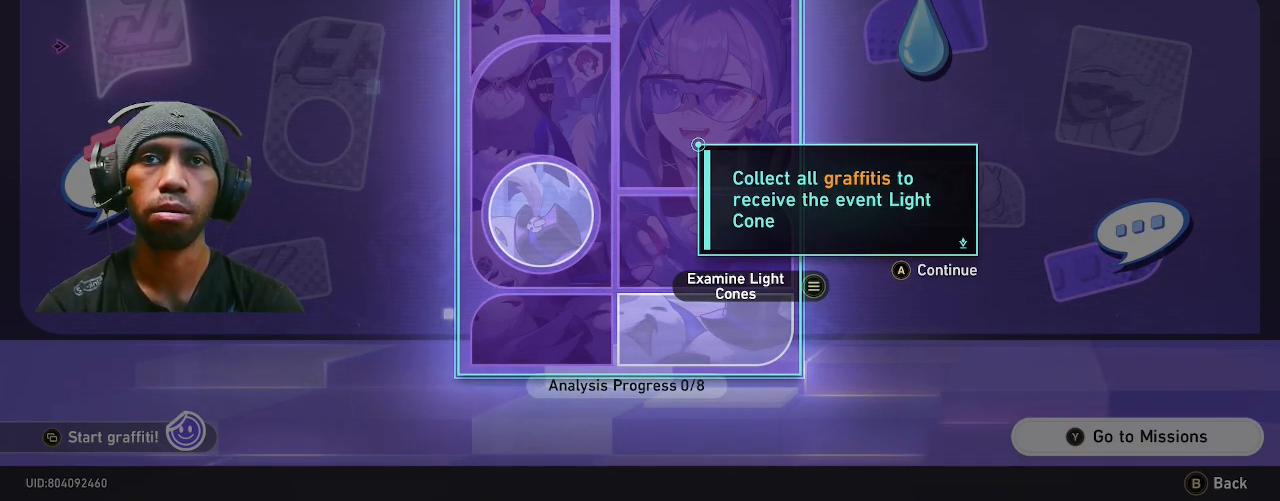
{"buttons": ["R2"], "left_stick": "center", "right_stick": "center", "events": []}
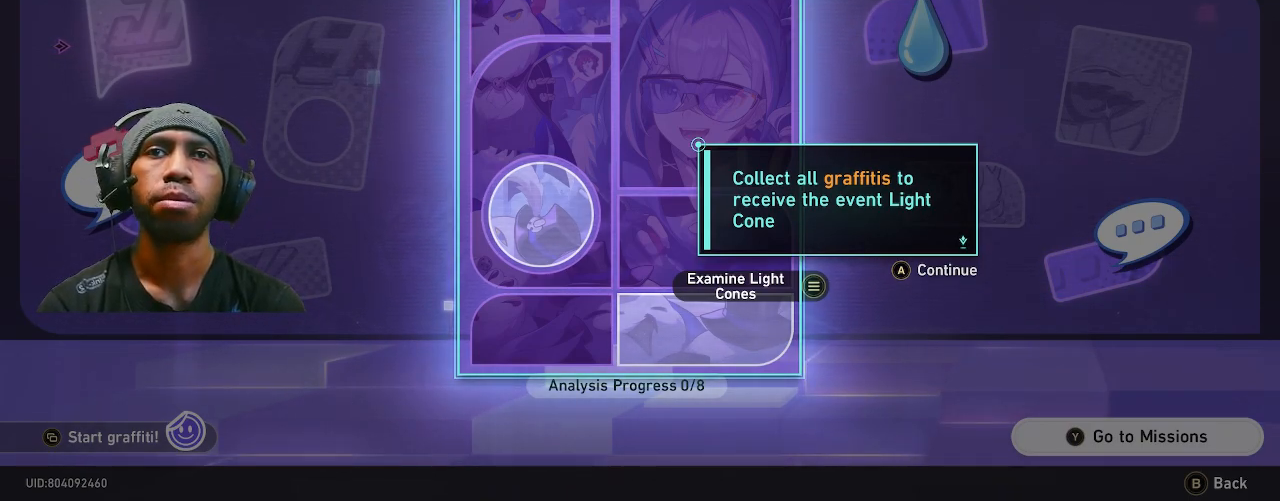
{"buttons": ["R2"], "left_stick": "center", "right_stick": "center", "events": []}
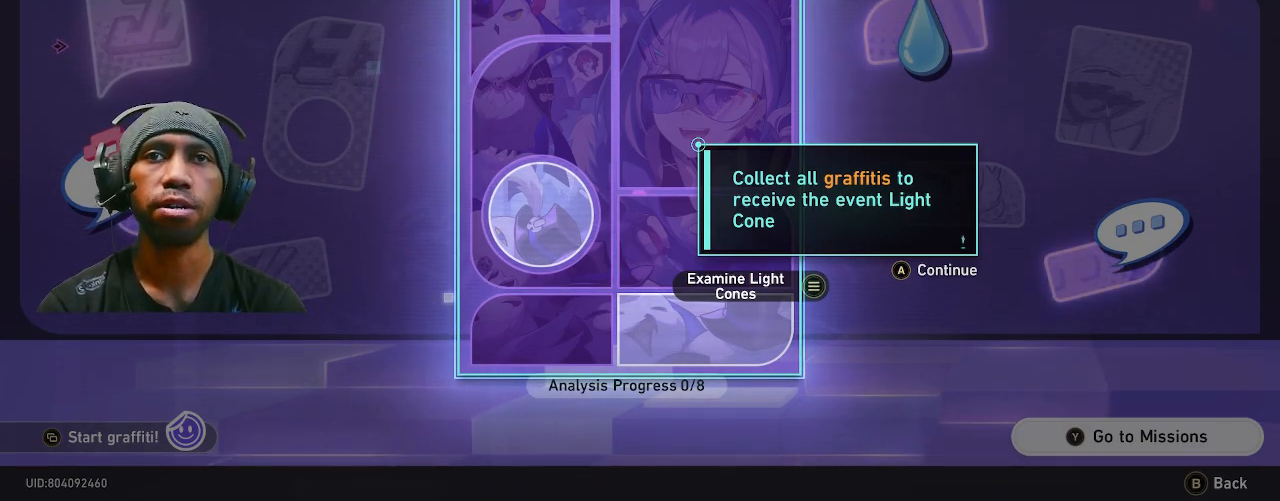
{"buttons": ["R2"], "left_stick": "center", "right_stick": "center", "events": []}
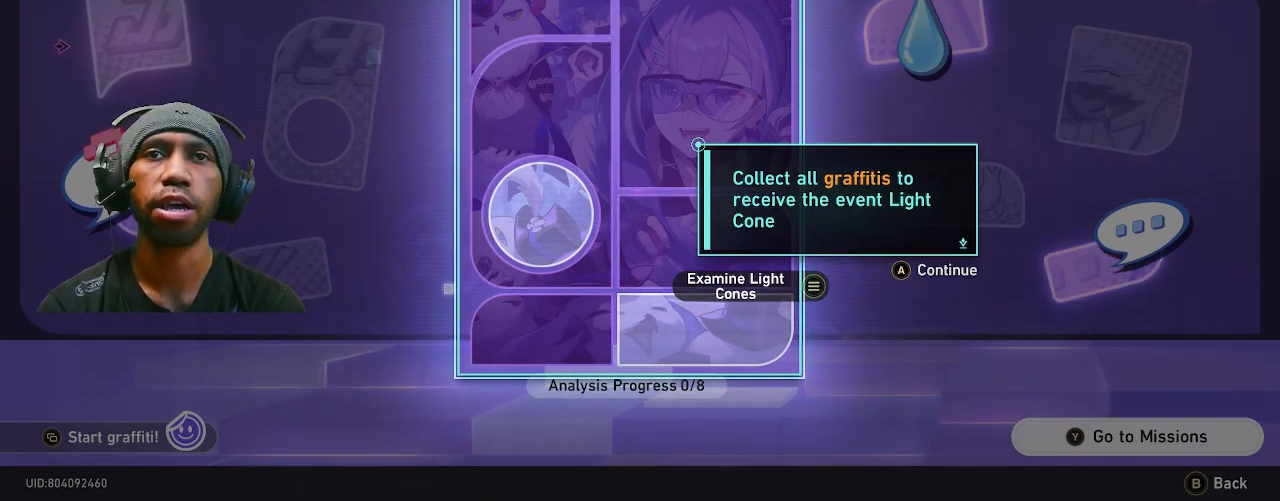
{"buttons": ["R2"], "left_stick": "center", "right_stick": "center", "events": []}
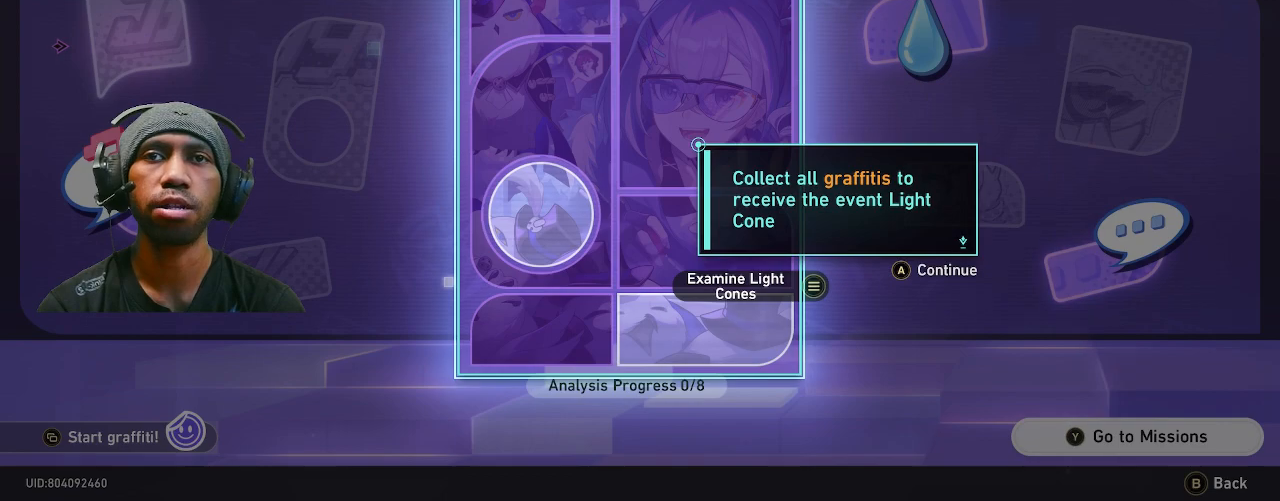
{"buttons": ["R2"], "left_stick": "center", "right_stick": "center", "events": []}
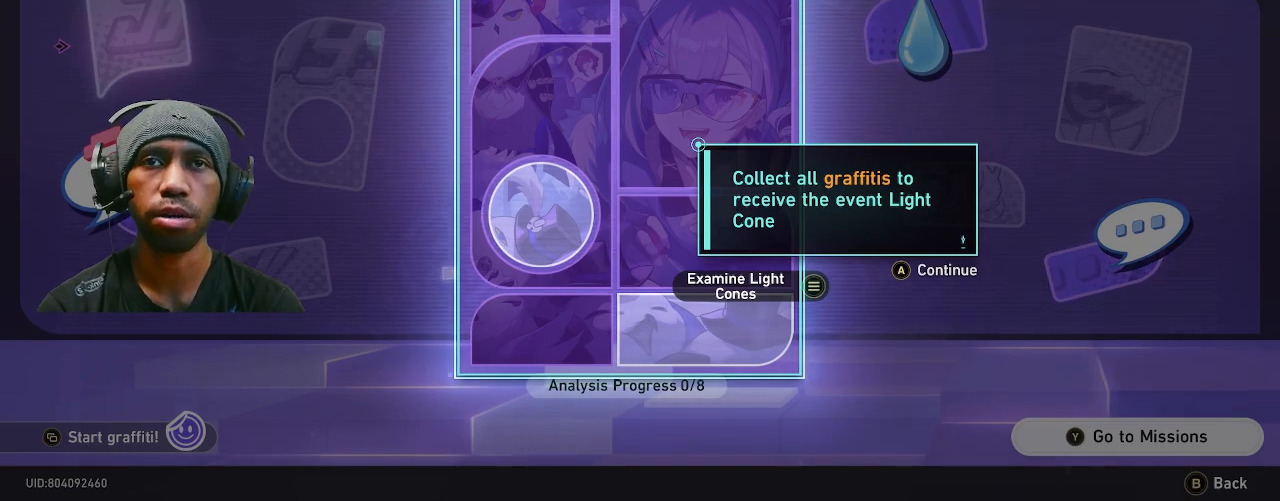
{"buttons": ["R2"], "left_stick": "center", "right_stick": "center", "events": []}
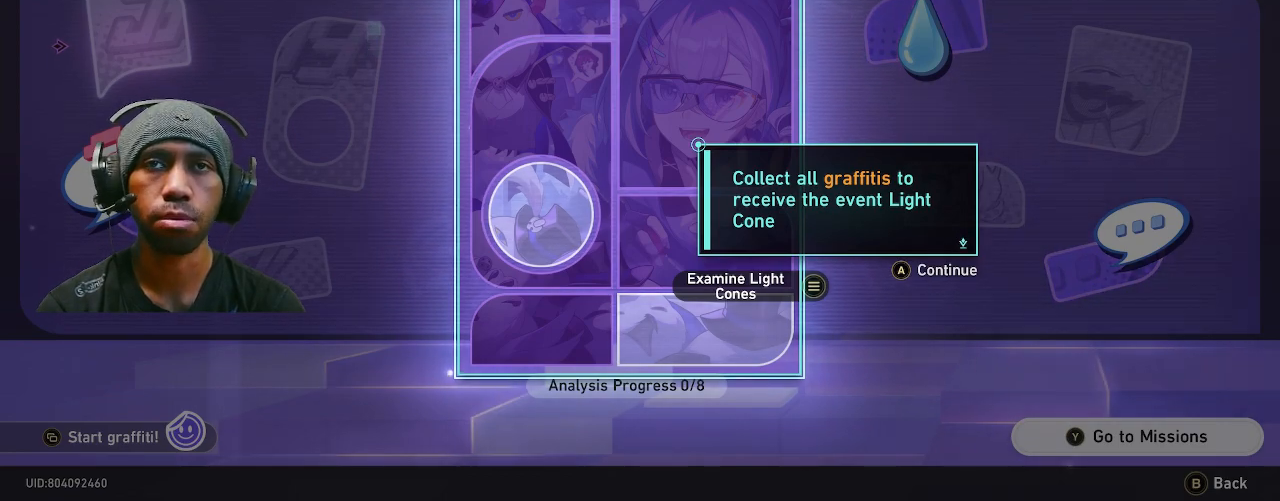
{"buttons": ["R2"], "left_stick": "center", "right_stick": "center", "events": [[383, "CROSS", "down"], [467, "CROSS", "up"]]}
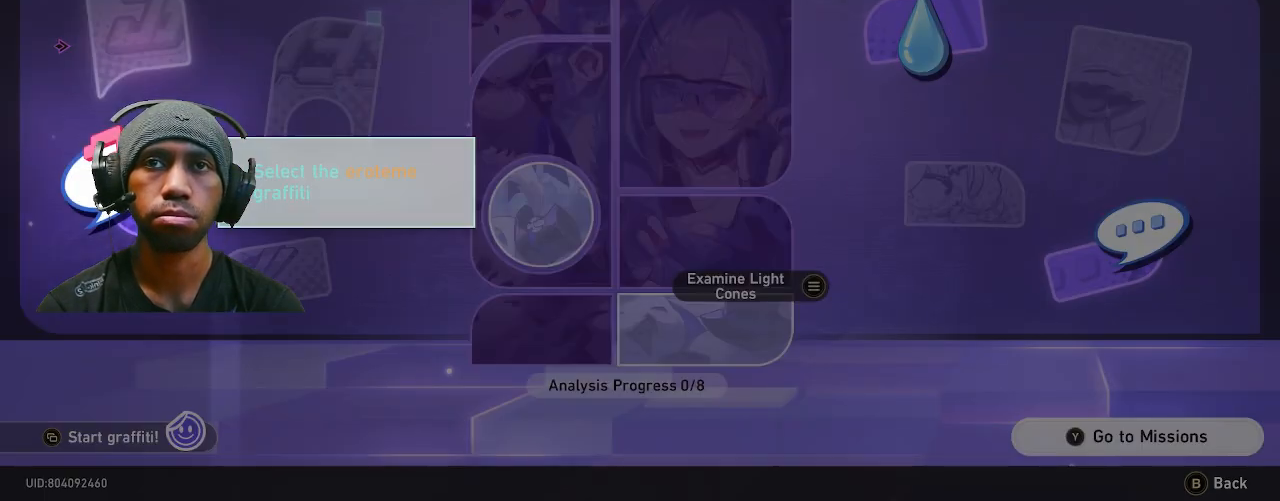
{"buttons": ["R2"], "left_stick": "center", "right_stick": "center", "events": []}
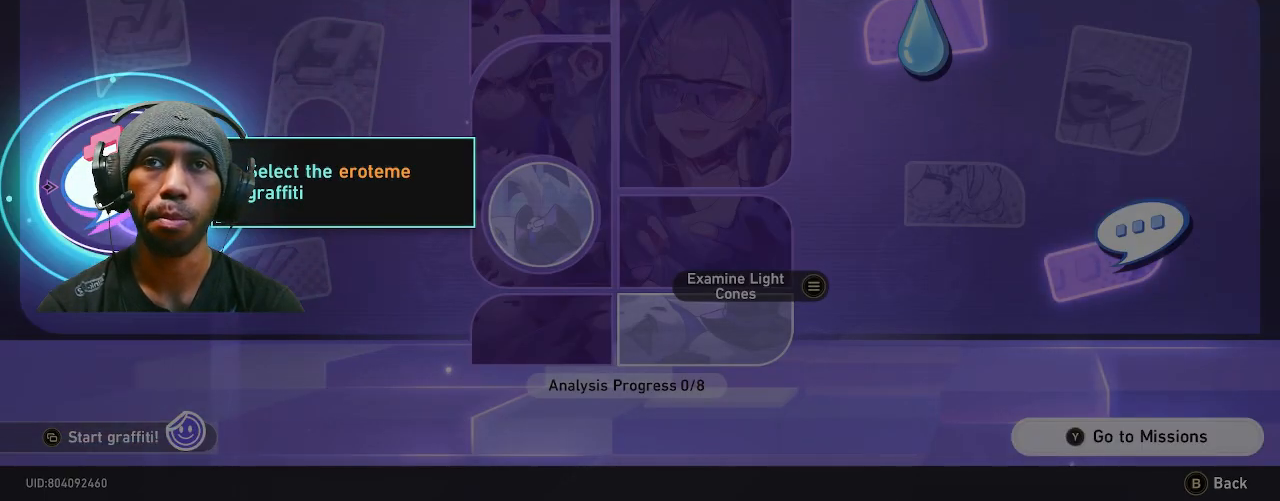
{"buttons": ["R2"], "left_stick": "center", "right_stick": "center", "events": []}
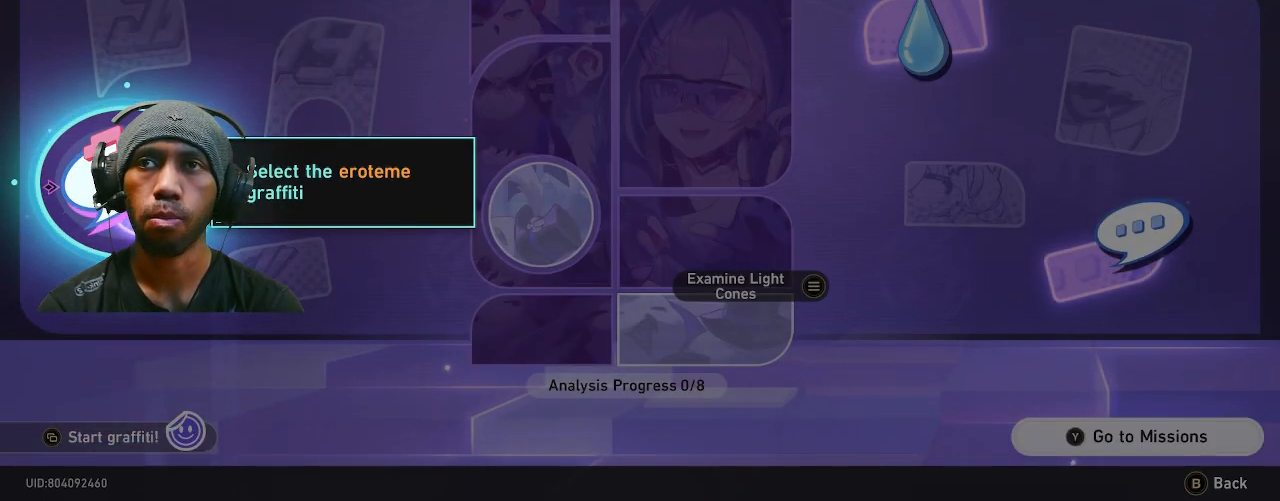
{"buttons": ["R2"], "left_stick": "center", "right_stick": "center", "events": []}
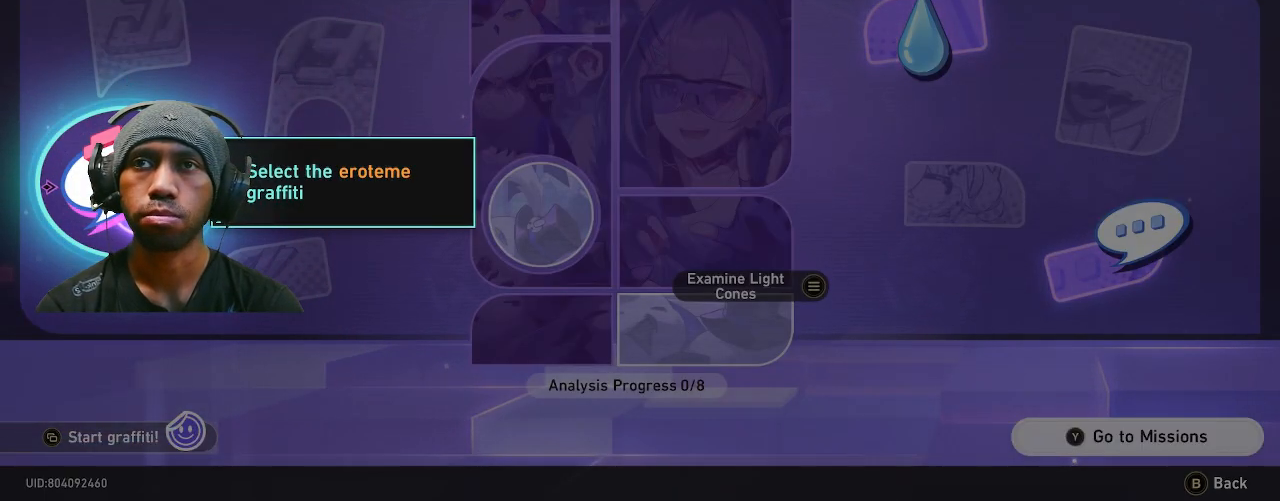
{"buttons": ["R2"], "left_stick": "center", "right_stick": "center", "events": []}
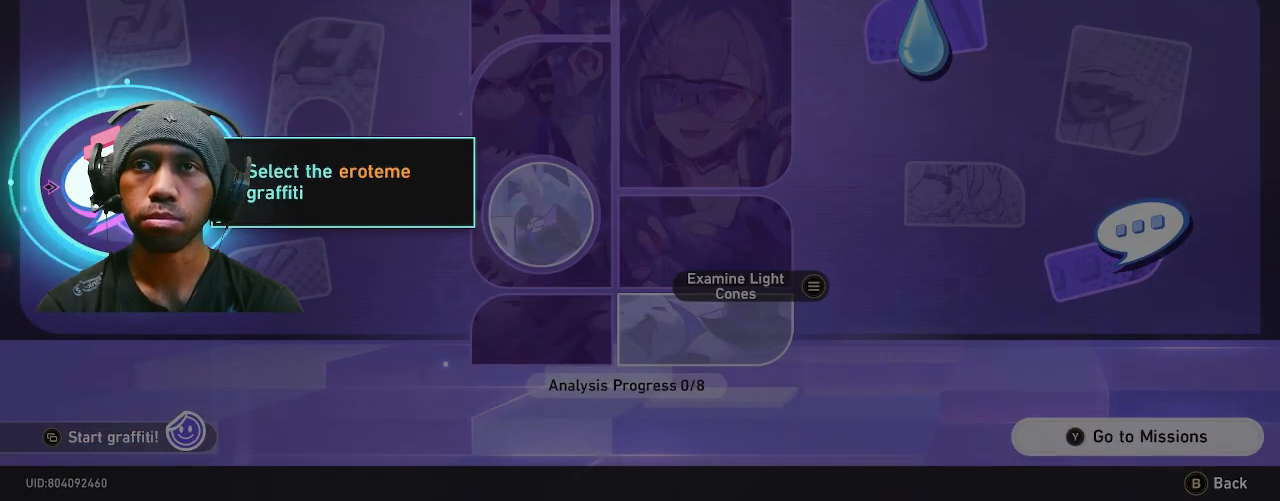
{"buttons": ["R2"], "left_stick": "center", "right_stick": "center", "events": []}
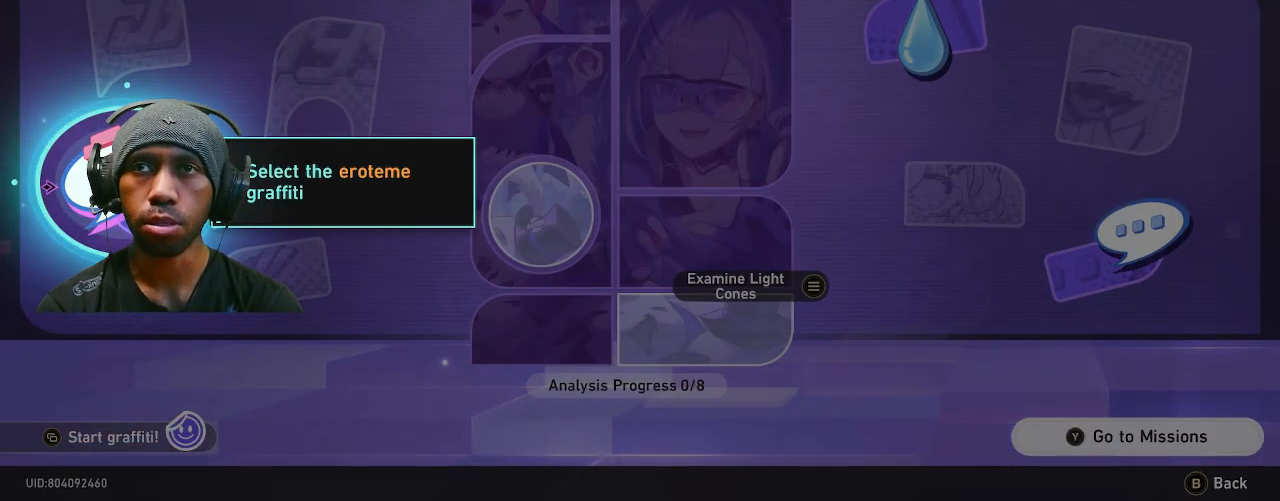
{"buttons": ["R2"], "left_stick": "center", "right_stick": "center", "events": []}
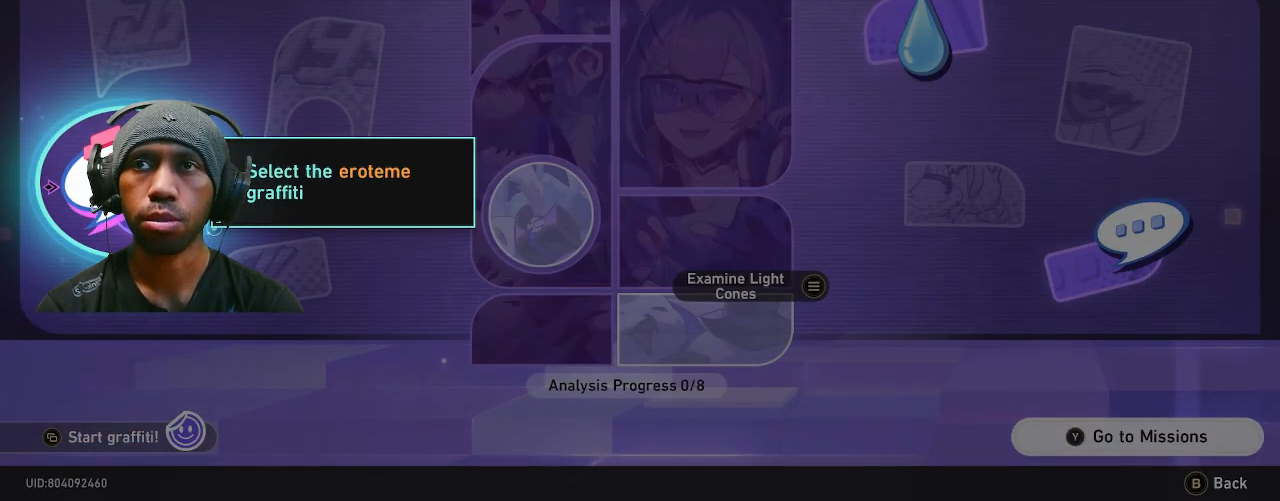
{"buttons": ["R2"], "left_stick": "center", "right_stick": "center", "events": [[167, "CROSS", "down"], [283, "CROSS", "up"]]}
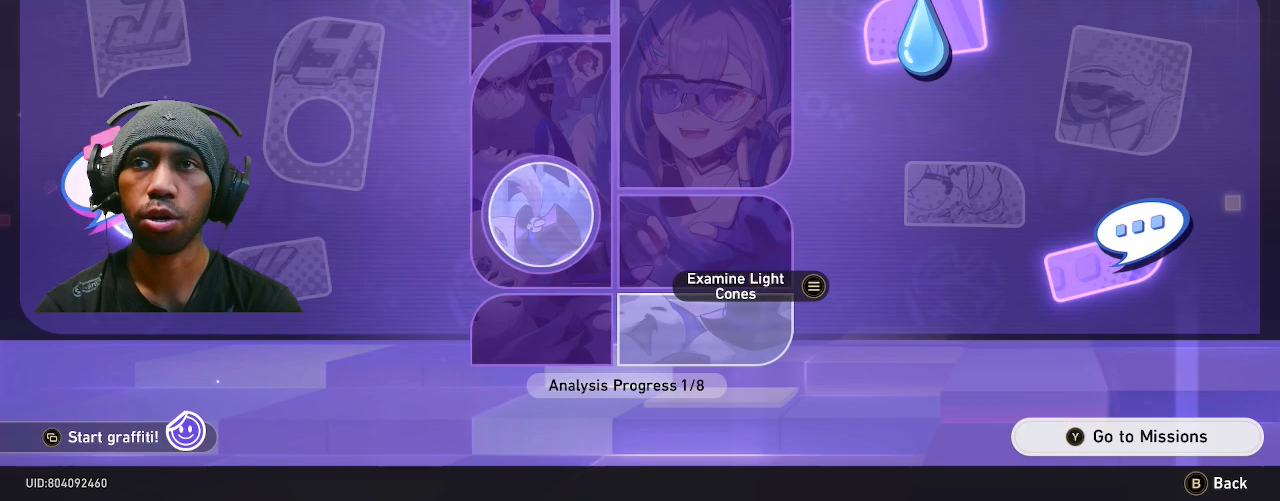
{"buttons": ["R2"], "left_stick": "center", "right_stick": "center", "events": []}